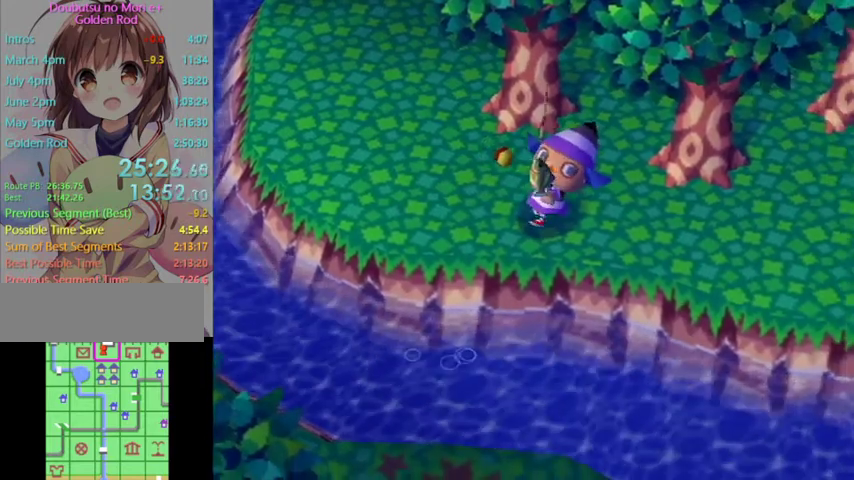
Gameplay with a controller (Nintendo layout); each line is a JSON object with the inputs held at the frame after it. "events" lists button and stick changes between this image and that frame as [ms after this image, input, new state], when the widget could be followed in between. Not read: L3 R3.
{"buttons": ["A"], "left_stick": "center", "right_stick": "center", "events": [[33, "B", "down"], [133, "B", "up"], [267, "A", "down"], [267, "B", "down"], [333, "A", "up"], [333, "B", "up"], [400, "A", "down"]]}
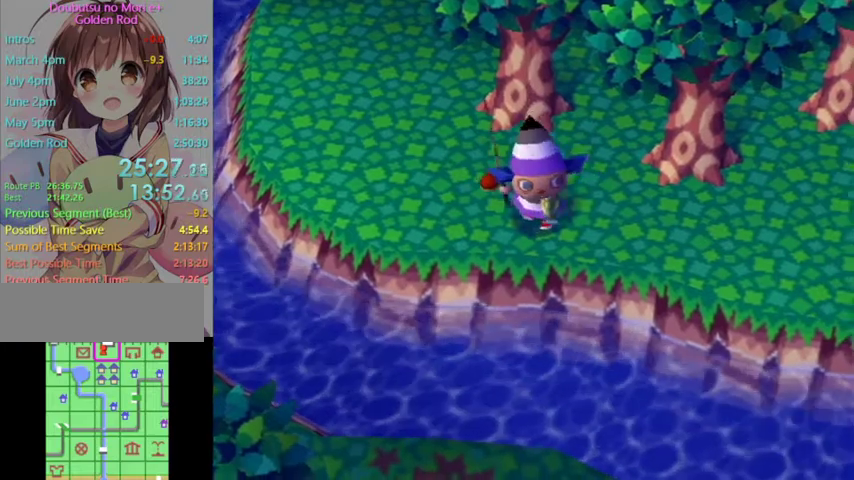
{"buttons": [], "left_stick": "center", "right_stick": "center", "events": [[100, "B", "down"], [167, "B", "up"], [200, "A", "up"], [267, "A", "down"], [267, "B", "down"], [333, "B", "up"], [367, "A", "up"], [433, "A", "down"], [433, "B", "down"], [500, "A", "up"], [500, "B", "up"]]}
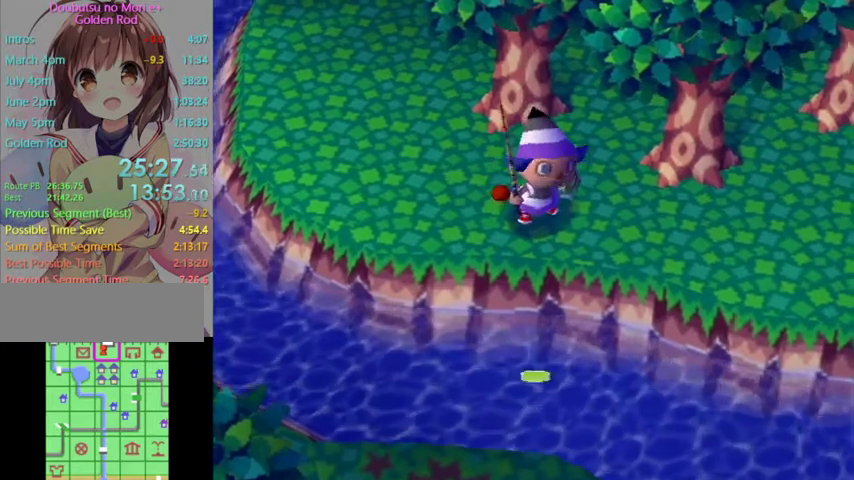
{"buttons": [], "left_stick": "center", "right_stick": "center", "events": [[67, "A", "down"], [100, "B", "down"], [133, "B", "up"], [200, "A", "up"], [233, "A", "down"], [267, "B", "down"], [333, "A", "up"], [333, "B", "up"], [400, "A", "down"], [433, "B", "down"], [500, "A", "up"], [500, "B", "up"]]}
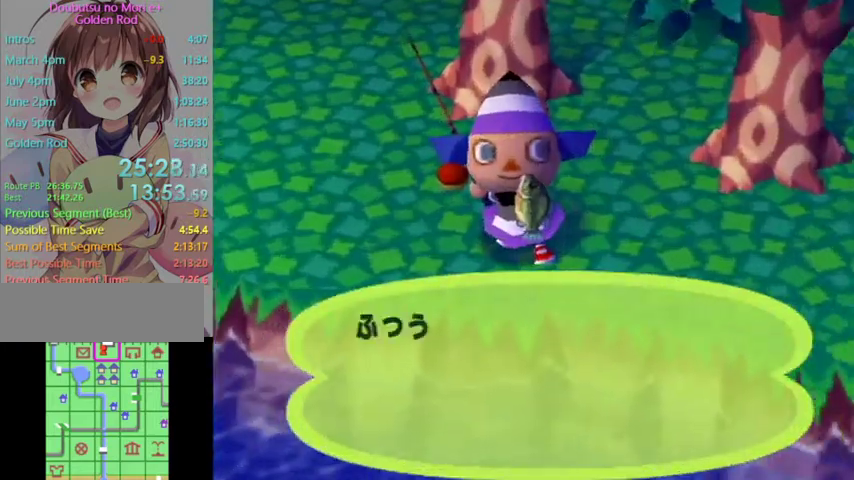
{"buttons": [], "left_stick": "center", "right_stick": "center", "events": [[33, "A", "down"], [67, "B", "down"], [100, "B", "up"], [133, "A", "up"], [200, "A", "down"], [233, "B", "down"], [300, "B", "up"], [400, "B", "down"], [433, "B", "up"], [467, "A", "up"]]}
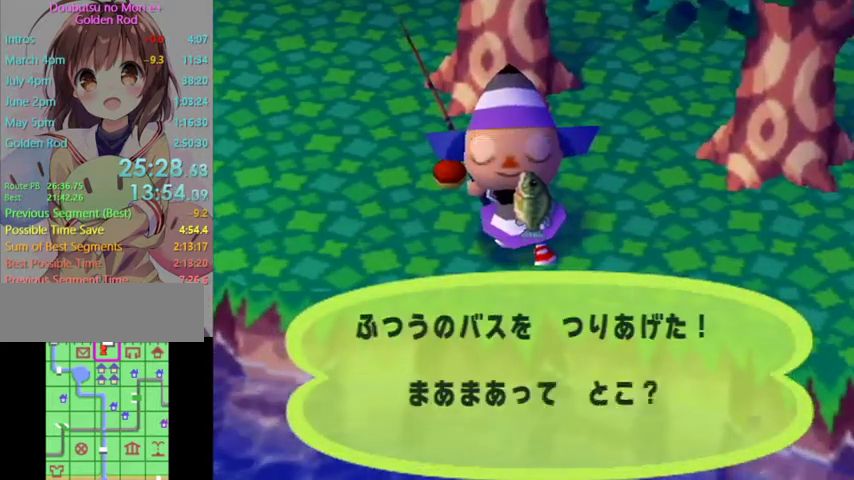
{"buttons": [], "left_stick": "center", "right_stick": "center", "events": [[33, "A", "down"], [233, "A", "up"], [300, "A", "down"], [400, "A", "up"]]}